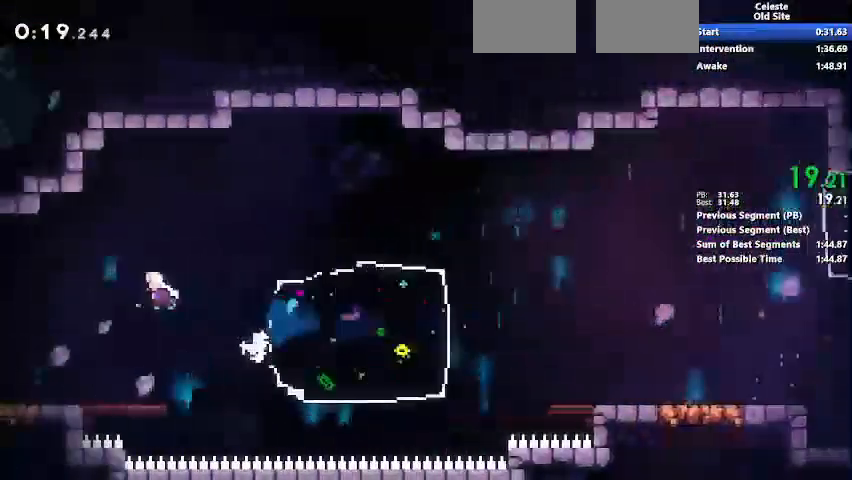
Gameplay with keyboard; each line is a JSON object with the keys held at the frame after it. "events" lists presses ("down") and releases ("up") of "a", "d", "e", "f", "i", "j", "k", "l", "o", "r", "s", "semicolon", "u" and "w" between this image and that frame as [ms after this image, input, new state], when the widget could be followed in between. No other keys are recorded. Mouse input is not recorded.
{"keys": ["s"], "events": [[100, "j", "up"], [100, "l", "up"], [133, "k", "up"], [300, "d", "up"]]}
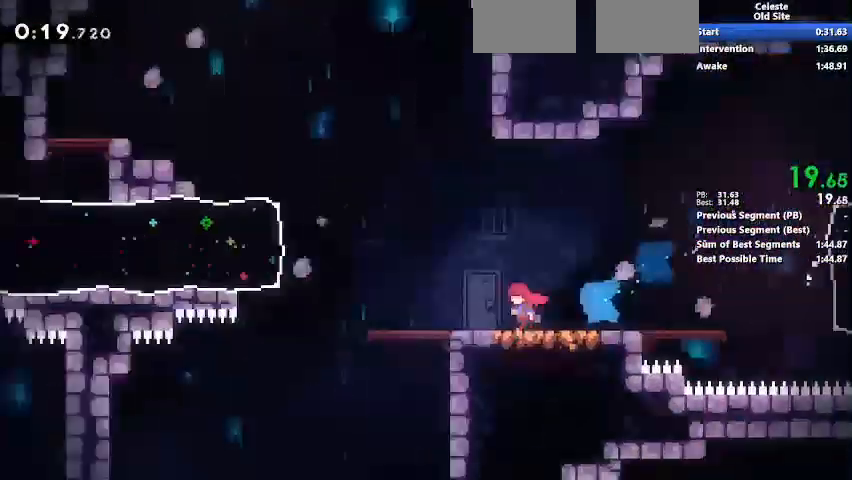
{"keys": ["j", "s"], "events": [[433, "j", "down"]]}
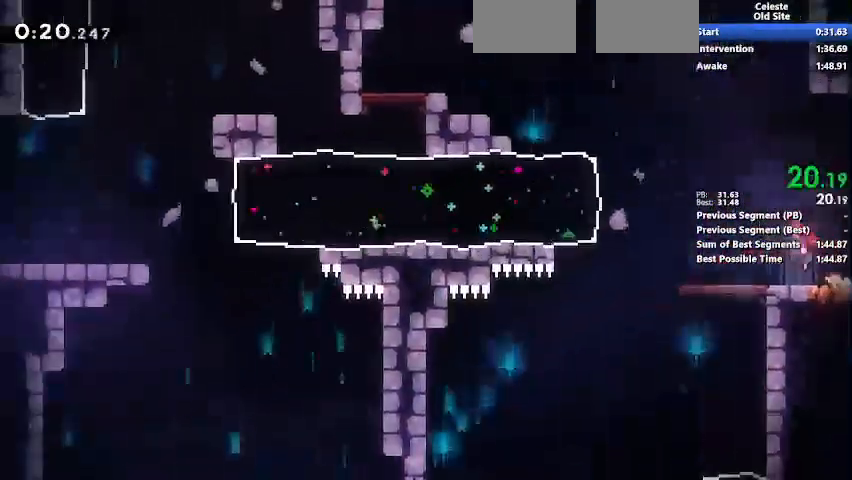
{"keys": ["s"], "events": [[167, "k", "down"], [267, "j", "up"], [333, "k", "up"]]}
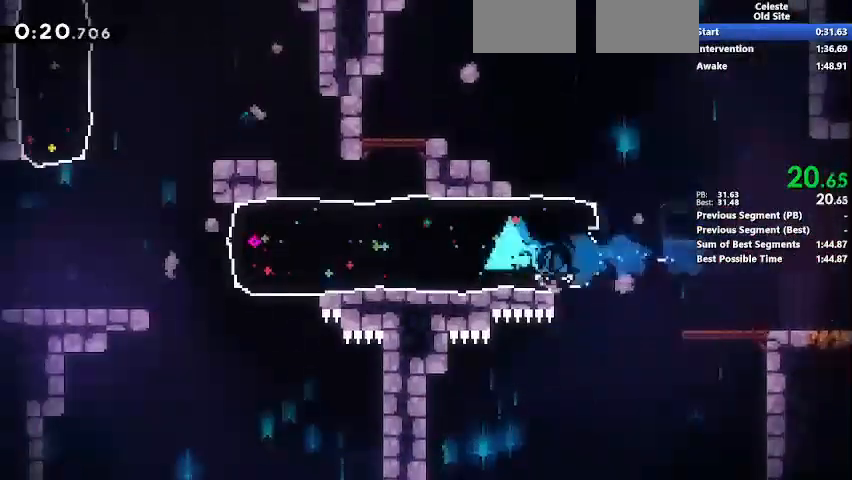
{"keys": ["j", "s"], "events": [[467, "j", "down"]]}
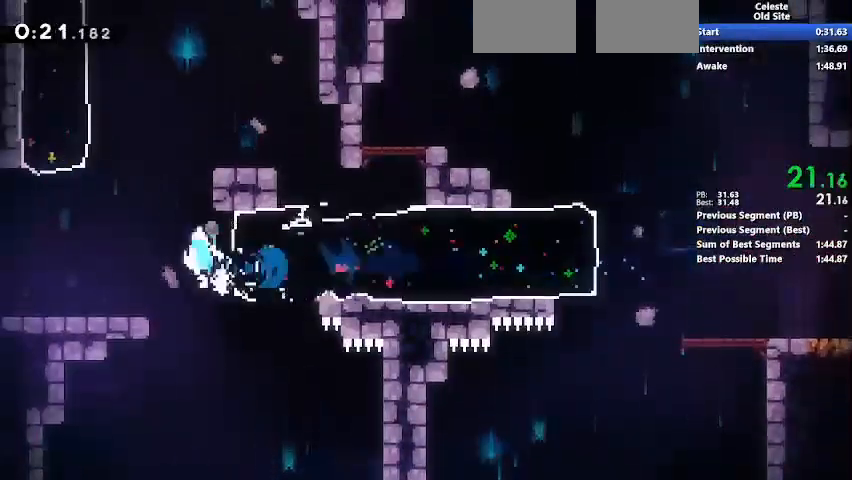
{"keys": ["e", "k"], "events": [[67, "l", "down"], [200, "e", "down"], [200, "k", "down"], [267, "s", "up"], [300, "j", "up"], [300, "l", "up"]]}
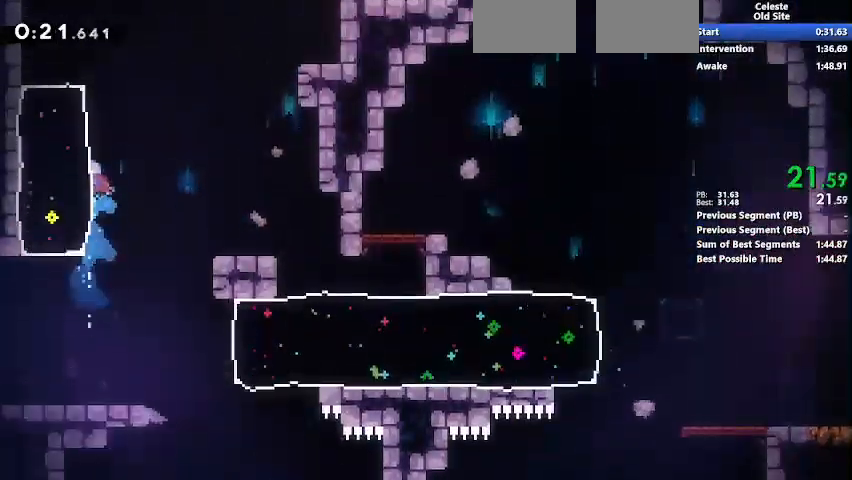
{"keys": ["s"], "events": [[33, "k", "up"], [167, "e", "up"], [500, "s", "down"]]}
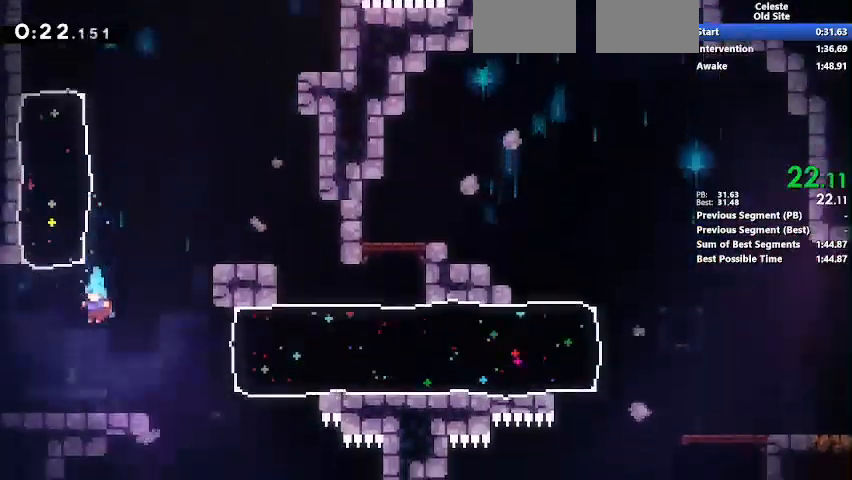
{"keys": ["e", "j"], "events": [[133, "s", "up"], [267, "e", "down"], [267, "j", "down"]]}
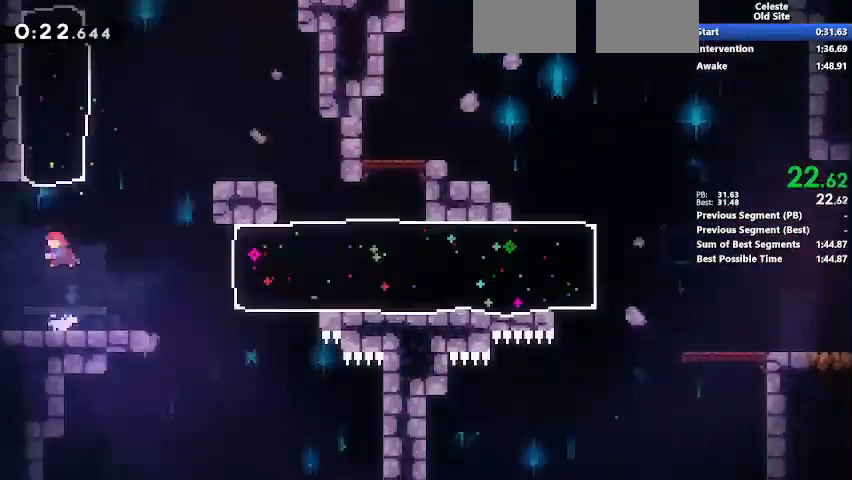
{"keys": ["e", "f"], "events": [[33, "k", "down"], [67, "j", "up"], [200, "k", "up"], [500, "f", "down"]]}
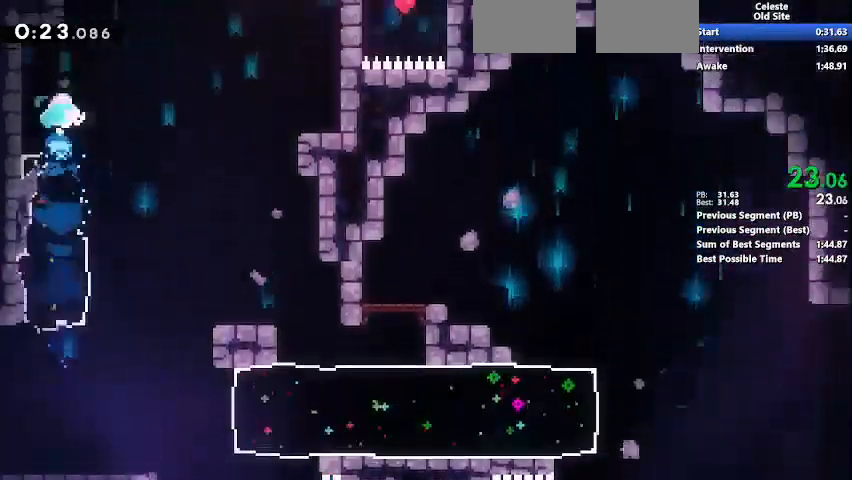
{"keys": ["a", "e", "j", "k", "s"], "events": [[100, "f", "up"], [167, "k", "down"], [333, "a", "down"], [467, "s", "down"], [500, "j", "down"]]}
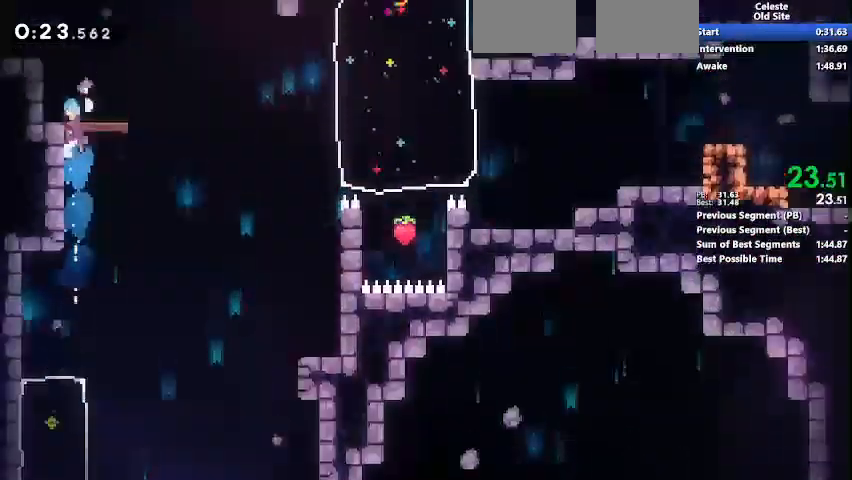
{"keys": ["f", "k"], "events": [[67, "k", "up"], [100, "e", "up"], [100, "s", "up"], [133, "a", "up"], [133, "j", "up"], [333, "d", "down"], [333, "f", "down"], [333, "k", "down"], [467, "d", "up"]]}
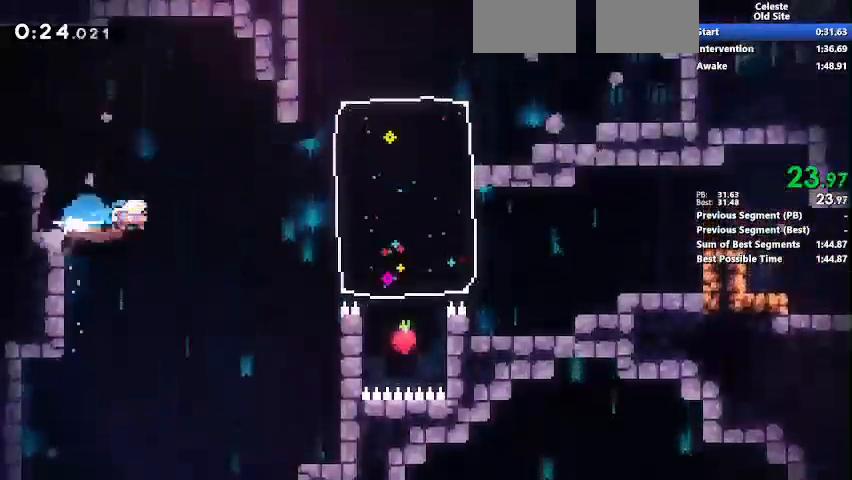
{"keys": ["e", "f"], "events": [[33, "j", "down"], [33, "k", "up"], [67, "e", "down"], [100, "k", "down"], [300, "j", "up"], [300, "k", "up"]]}
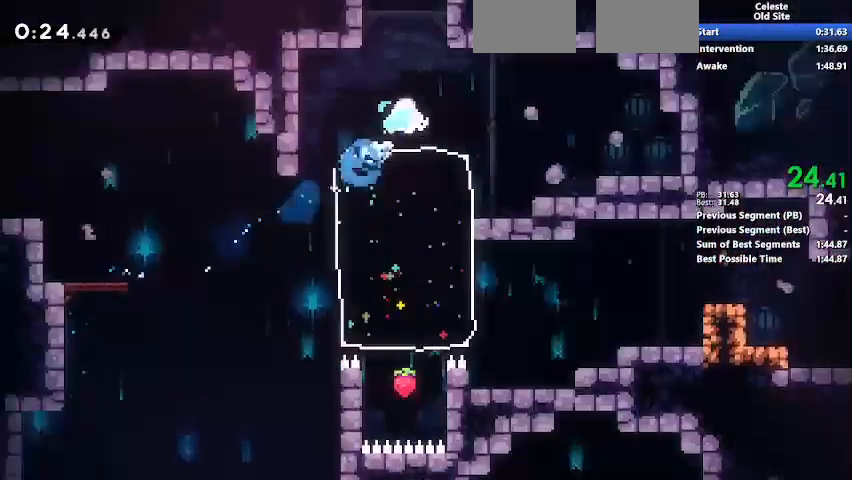
{"keys": [], "events": [[133, "f", "up"], [133, "k", "down"], [300, "k", "up"], [367, "e", "up"]]}
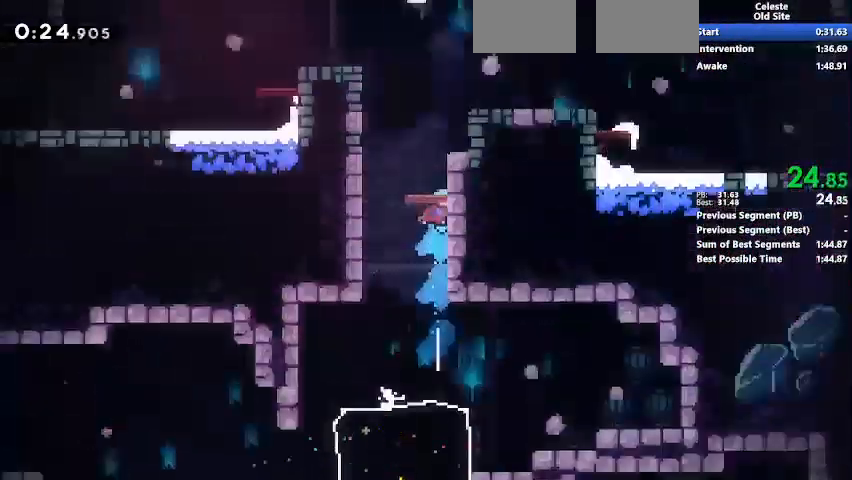
{"keys": [], "events": []}
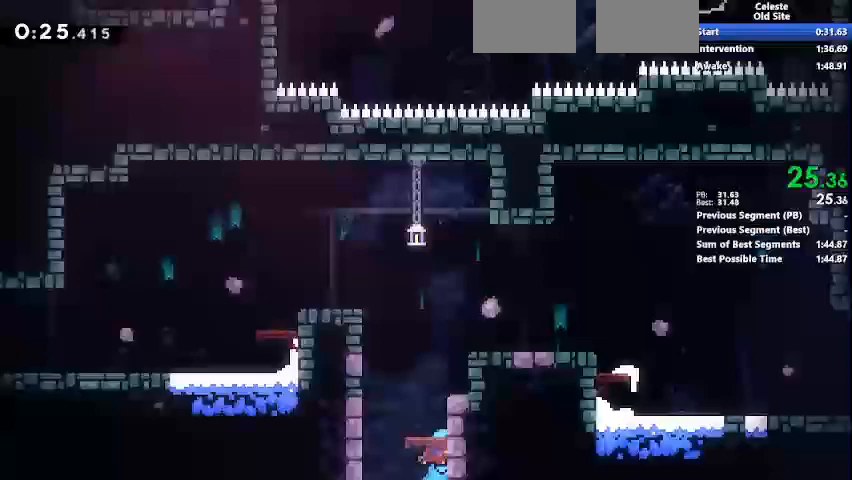
{"keys": ["a", "d", "j", "k", "l", "s"], "events": [[67, "a", "down"], [67, "j", "down"], [67, "s", "down"], [300, "l", "down"], [467, "d", "down"], [467, "k", "down"]]}
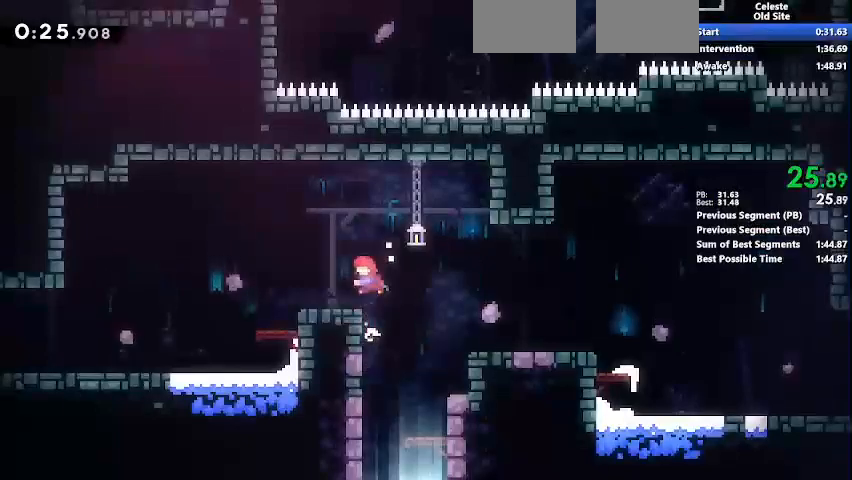
{"keys": ["s"], "events": [[33, "a", "up"], [33, "j", "up"], [67, "l", "up"], [167, "j", "down"], [200, "k", "up"], [267, "k", "down"], [367, "j", "up"], [400, "k", "up"], [500, "d", "up"]]}
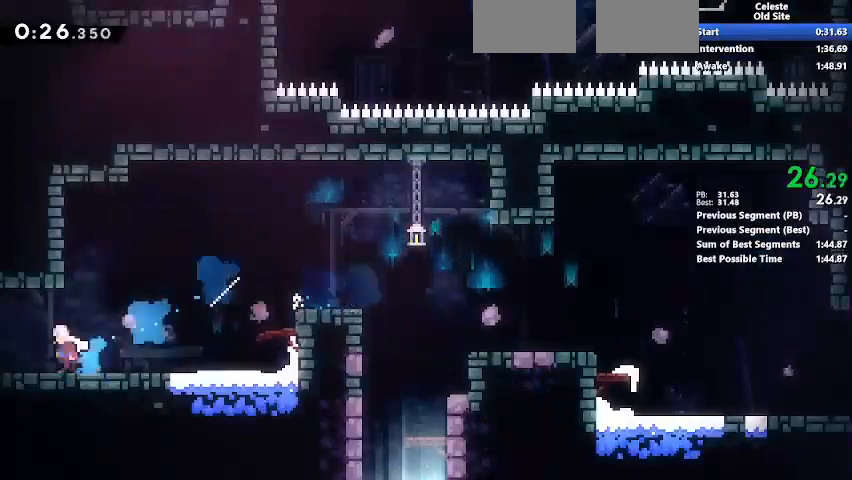
{"keys": ["s"], "events": []}